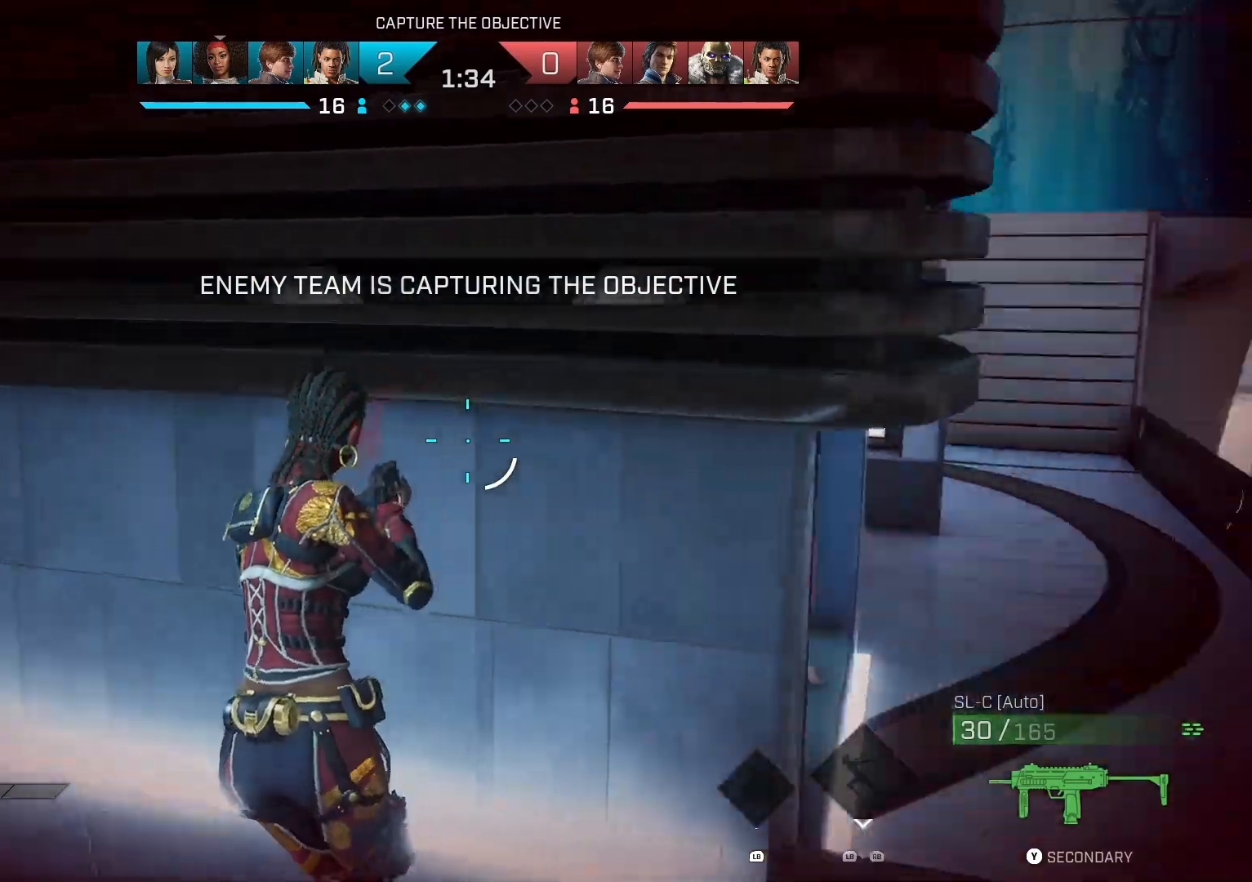
Gameplay with a controller (PlayStation layout); each line is a JSON object with the inputs held at the frame after it (dt_ms = milliseconds from this image to that frame). "events" lists button and stick changes between this image and that frame as [ms after this image, input, new state], when the widget could be followed in between.
{"dt_ms": 1000, "buttons": ["L3"], "left_stick": "up", "right_stick": "left", "events": [[333, "left_stick", "center"], [567, "left_stick", "down-left"], [567, "right_stick", "left"], [633, "left_stick", "left"], [767, "R1", "down"], [833, "left_stick", "up-left"], [900, "R1", "up"], [967, "L3", "down"], [967, "left_stick", "up"]]}
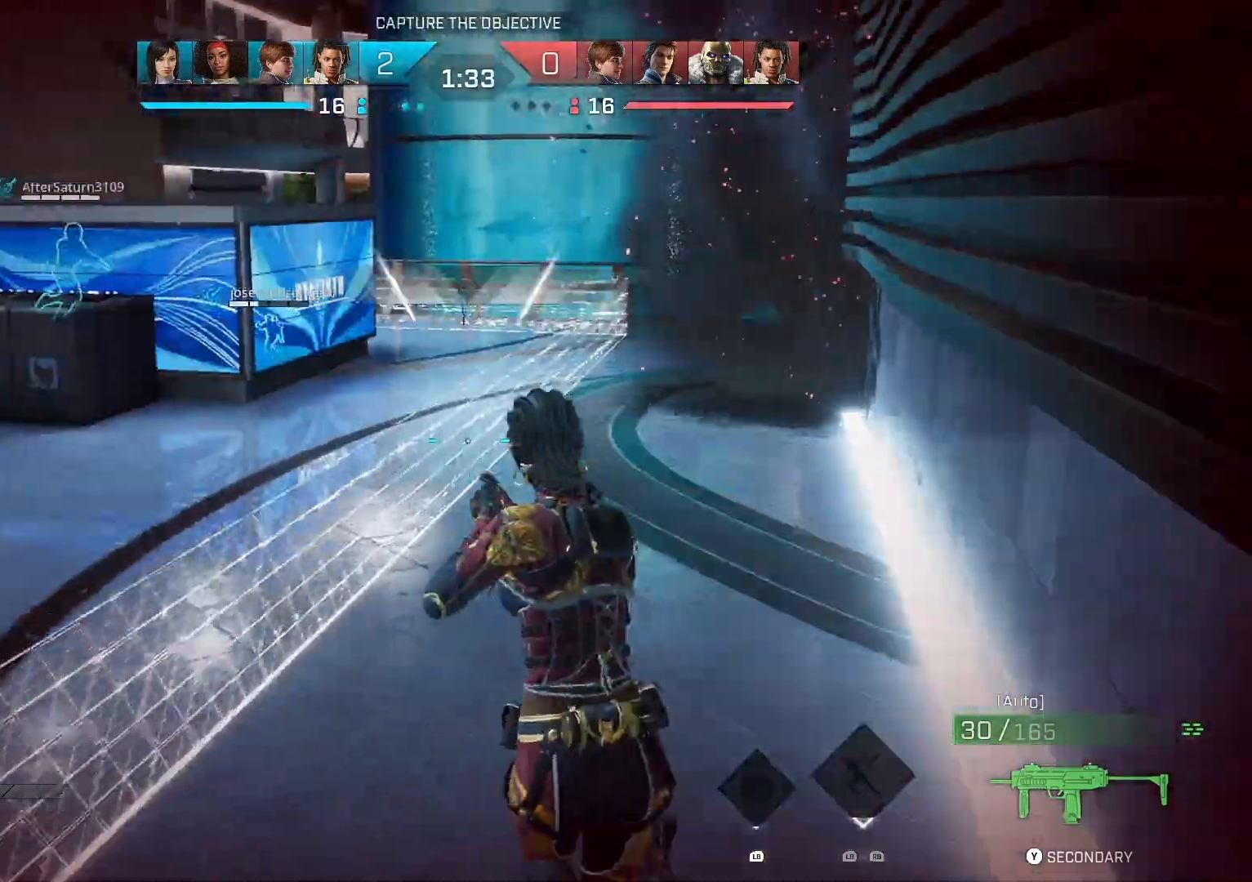
{"dt_ms": 500, "buttons": [], "left_stick": "up", "right_stick": "center", "events": [[100, "L3", "up"], [300, "right_stick", "center"]]}
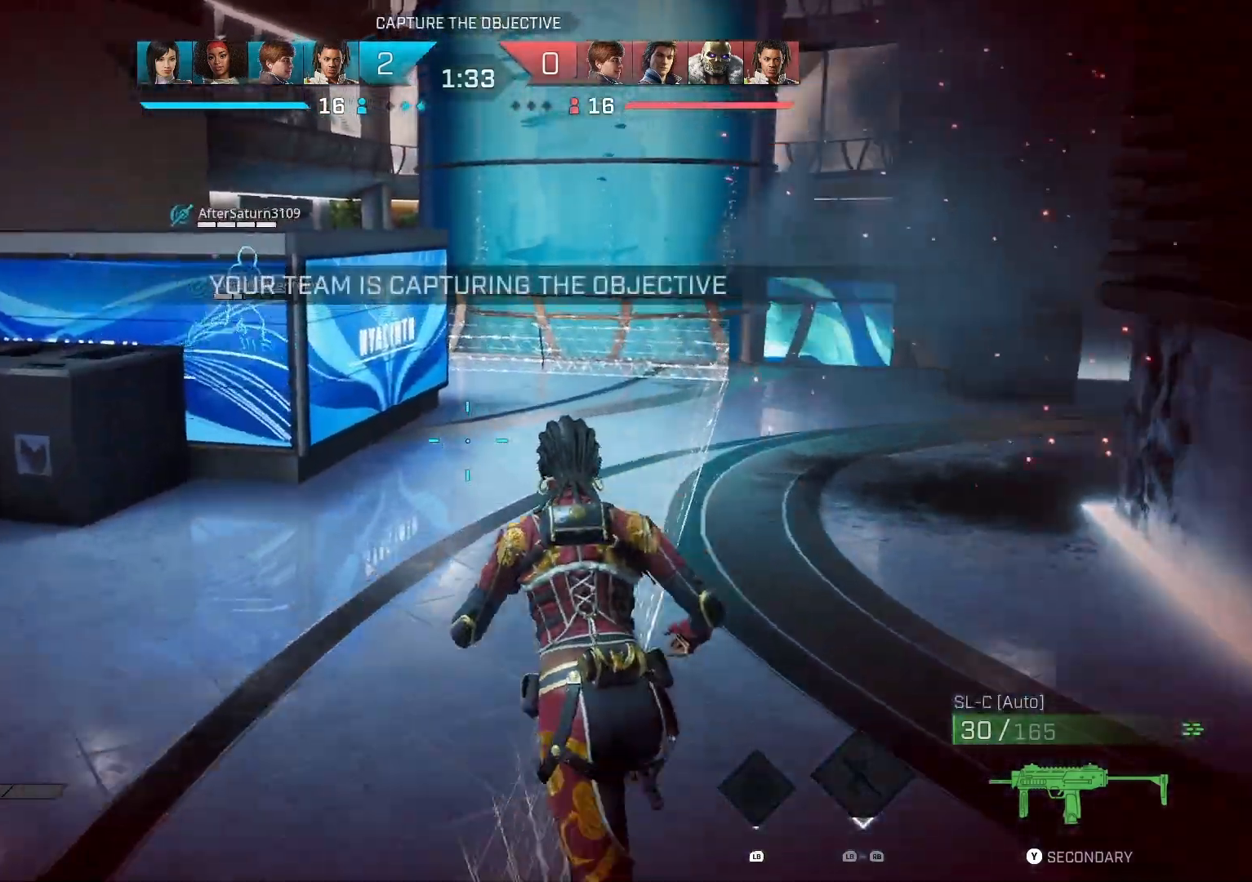
{"dt_ms": 500, "buttons": [], "left_stick": "up", "right_stick": "right", "events": [[300, "right_stick", "down-right"], [467, "right_stick", "right"]]}
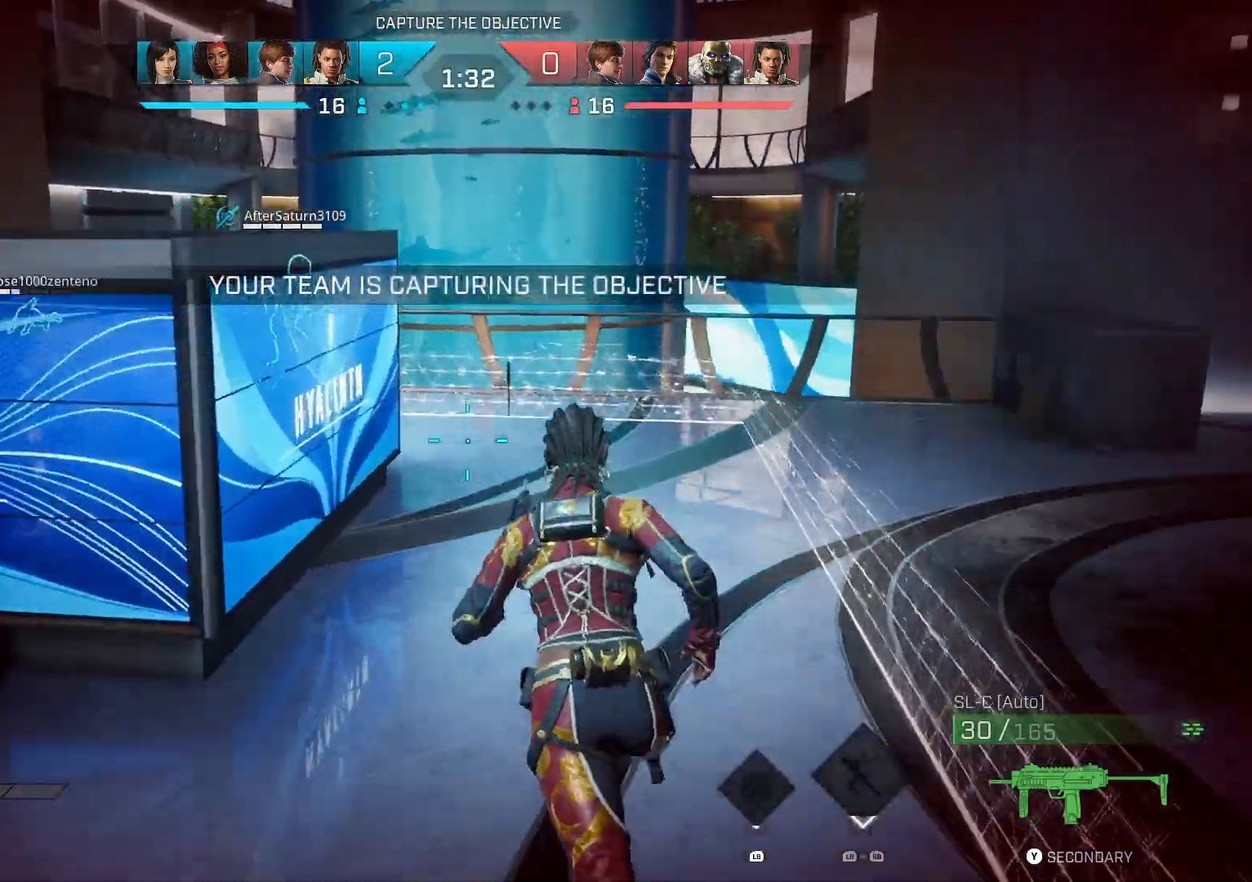
{"dt_ms": 500, "buttons": ["SQUARE"], "left_stick": "up", "right_stick": "right", "events": [[333, "SQUARE", "down"]]}
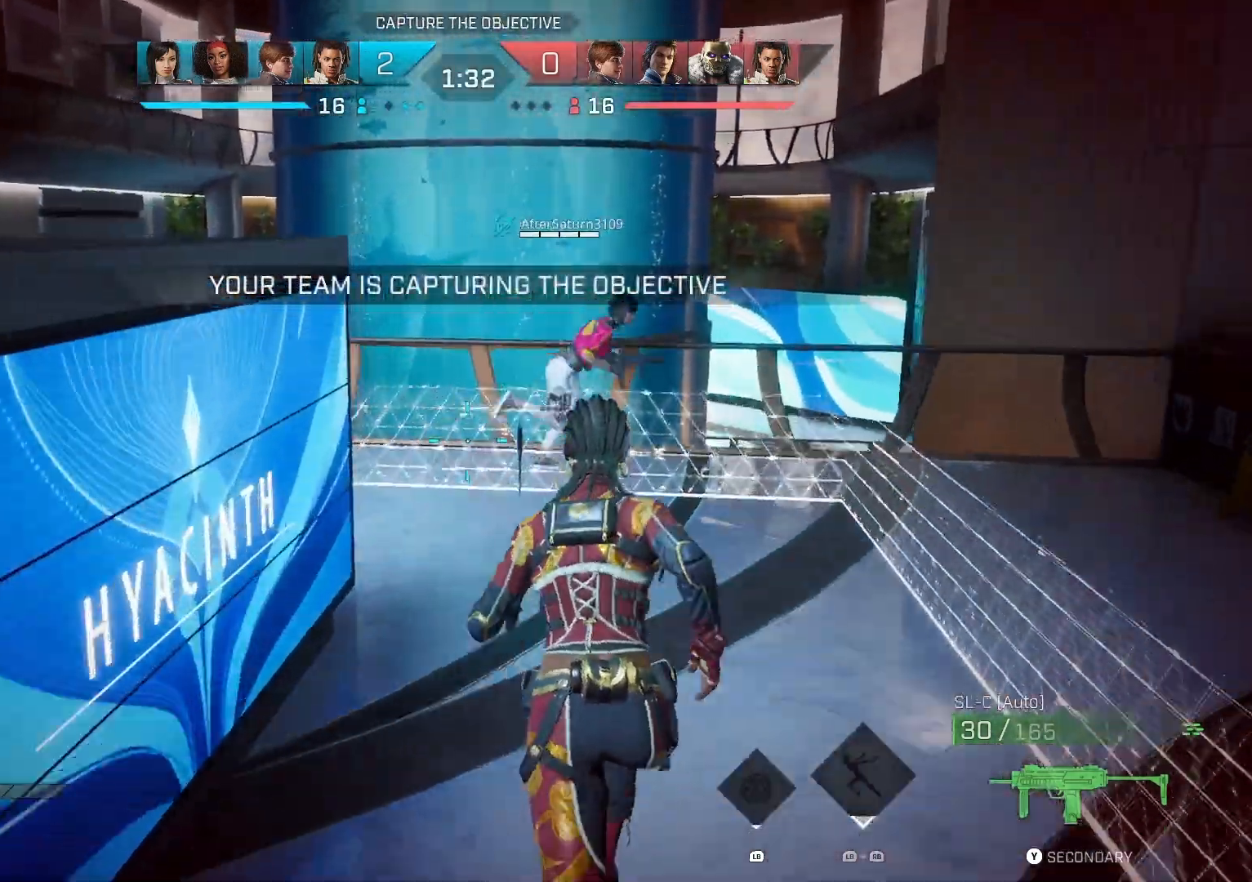
{"dt_ms": 500, "buttons": ["CIRCLE"], "left_stick": "down", "right_stick": "right", "events": [[367, "left_stick", "center"], [433, "left_stick", "down"], [467, "SQUARE", "up"], [500, "CIRCLE", "down"]]}
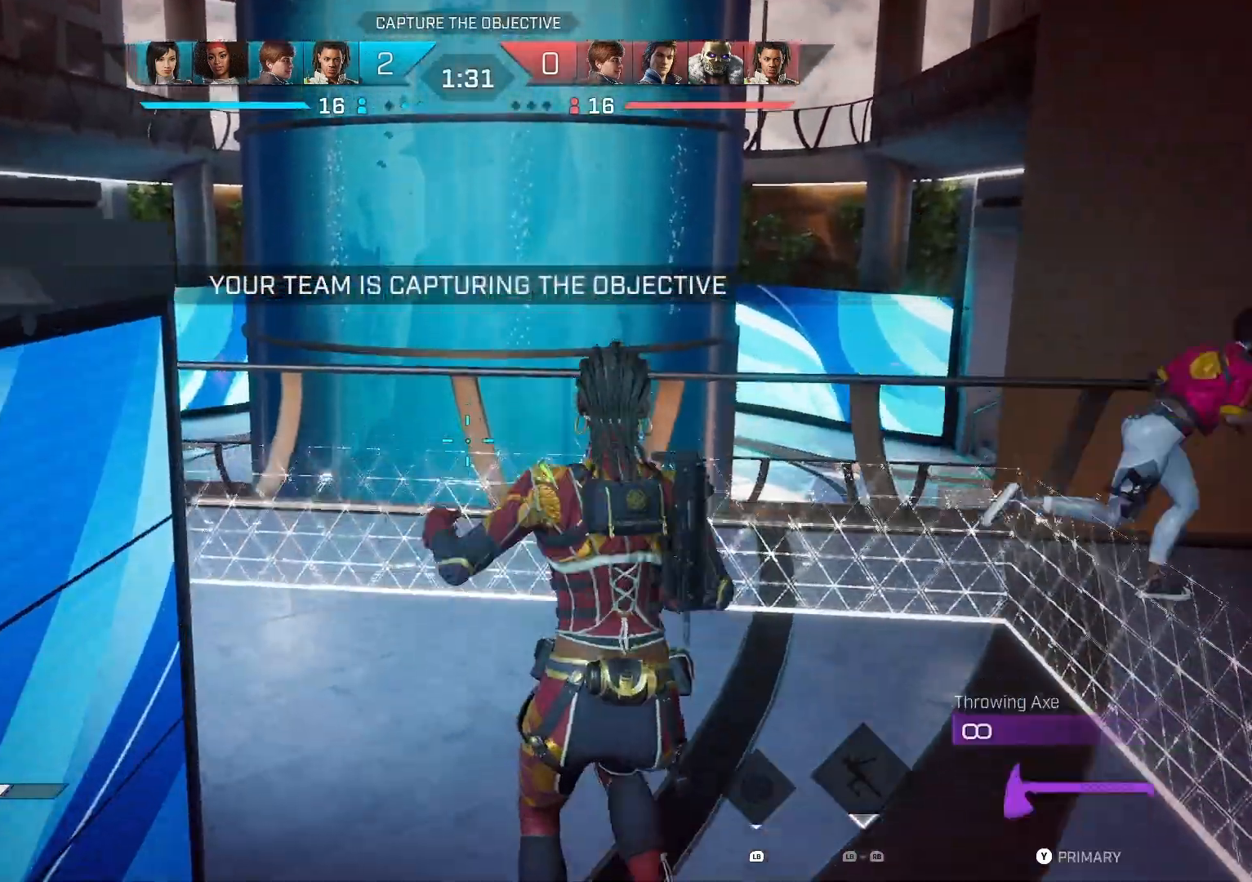
{"dt_ms": 500, "buttons": [], "left_stick": "up-left", "right_stick": "left", "events": [[133, "CIRCLE", "up"], [133, "left_stick", "down-right"], [233, "left_stick", "center"], [300, "right_stick", "left"], [433, "left_stick", "left"], [500, "left_stick", "up-left"]]}
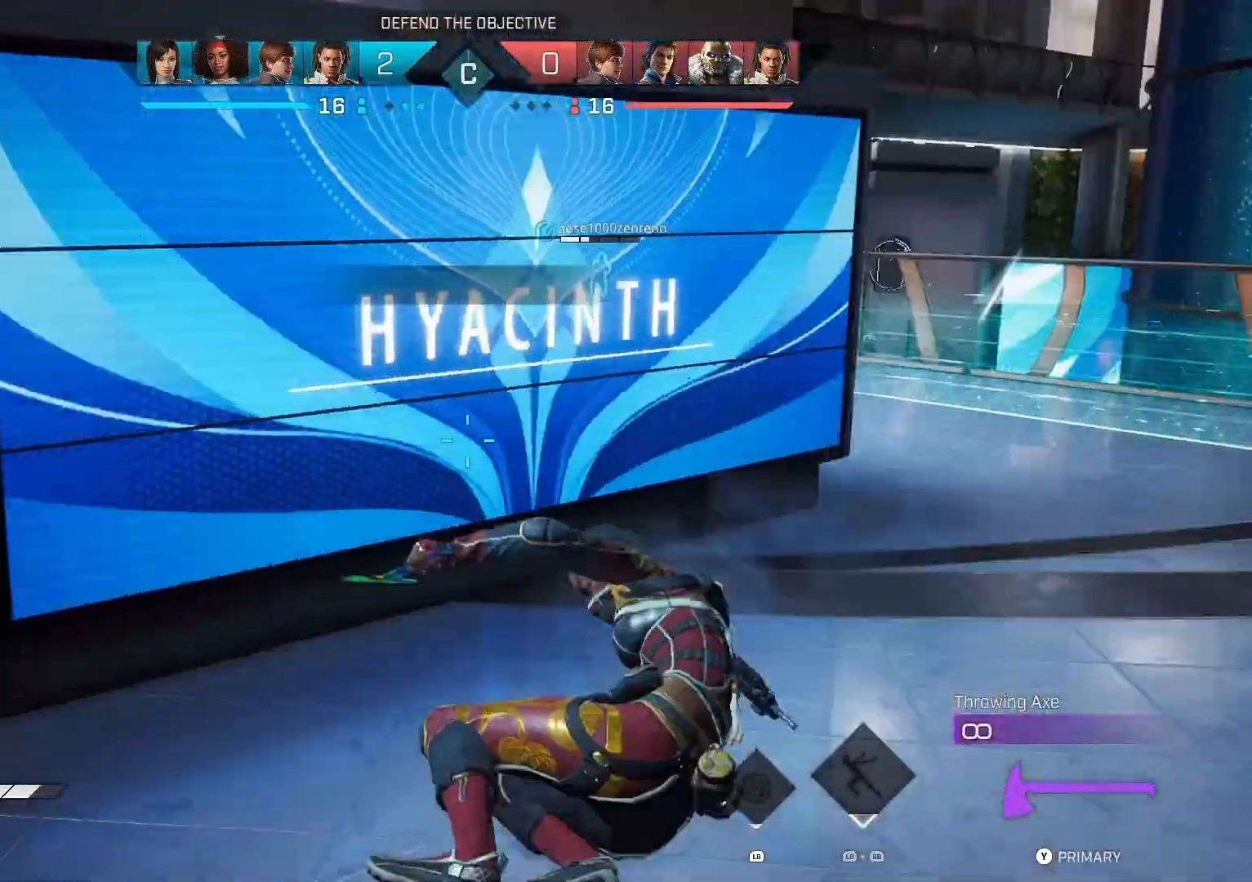
{"dt_ms": 500, "buttons": [], "left_stick": "up", "right_stick": "left", "events": [[100, "L3", "down"], [233, "L3", "up"], [233, "left_stick", "up"]]}
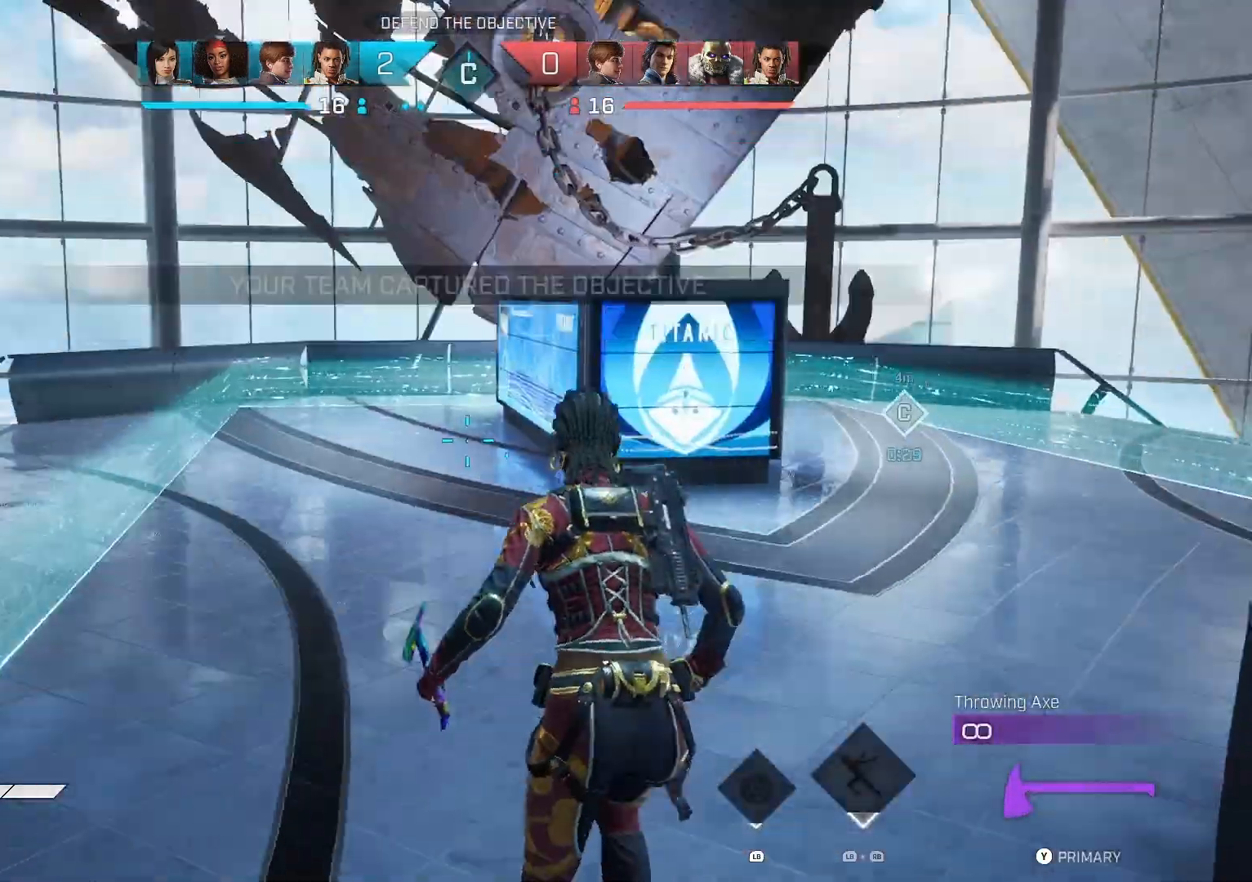
{"dt_ms": 500, "buttons": ["L2"], "left_stick": "up-right", "right_stick": "down-left", "events": [[100, "L2", "down"], [433, "left_stick", "up-right"], [467, "right_stick", "down-left"]]}
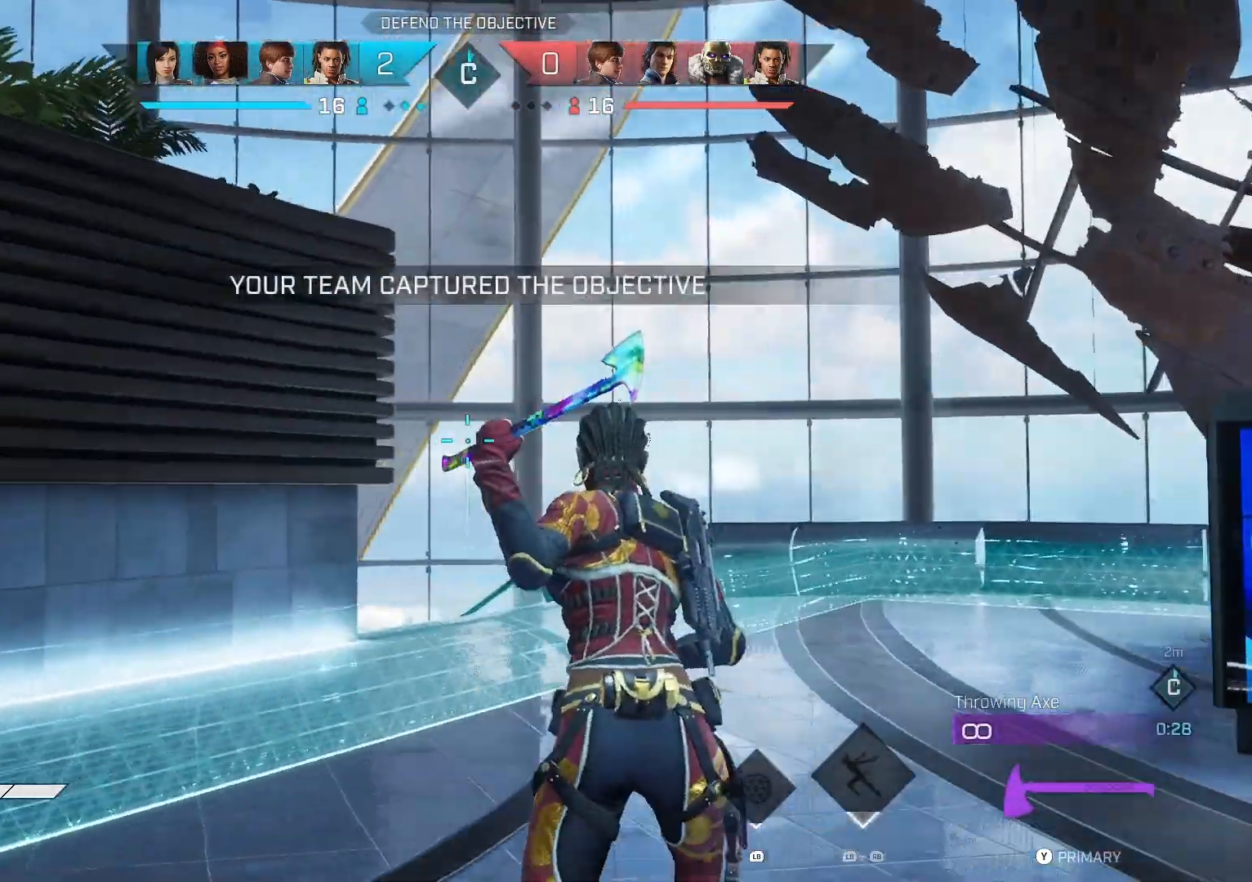
{"dt_ms": 500, "buttons": ["L2"], "left_stick": "up-right", "right_stick": "down-left", "events": []}
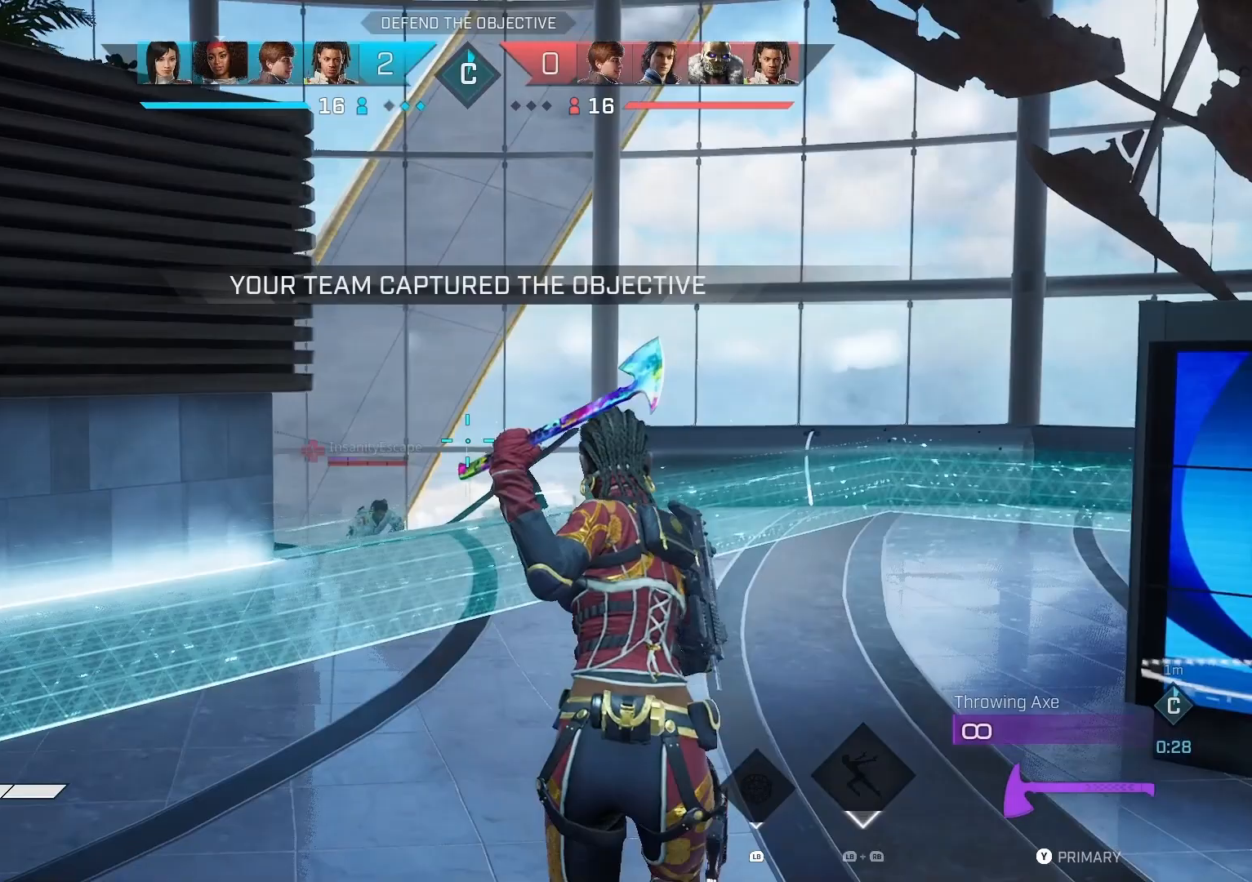
{"dt_ms": 500, "buttons": [], "left_stick": "right", "right_stick": "left", "events": [[100, "right_stick", "left"], [167, "R2", "down"], [267, "L2", "up"], [267, "R2", "up"], [300, "CIRCLE", "down"], [333, "left_stick", "right"], [400, "CIRCLE", "up"]]}
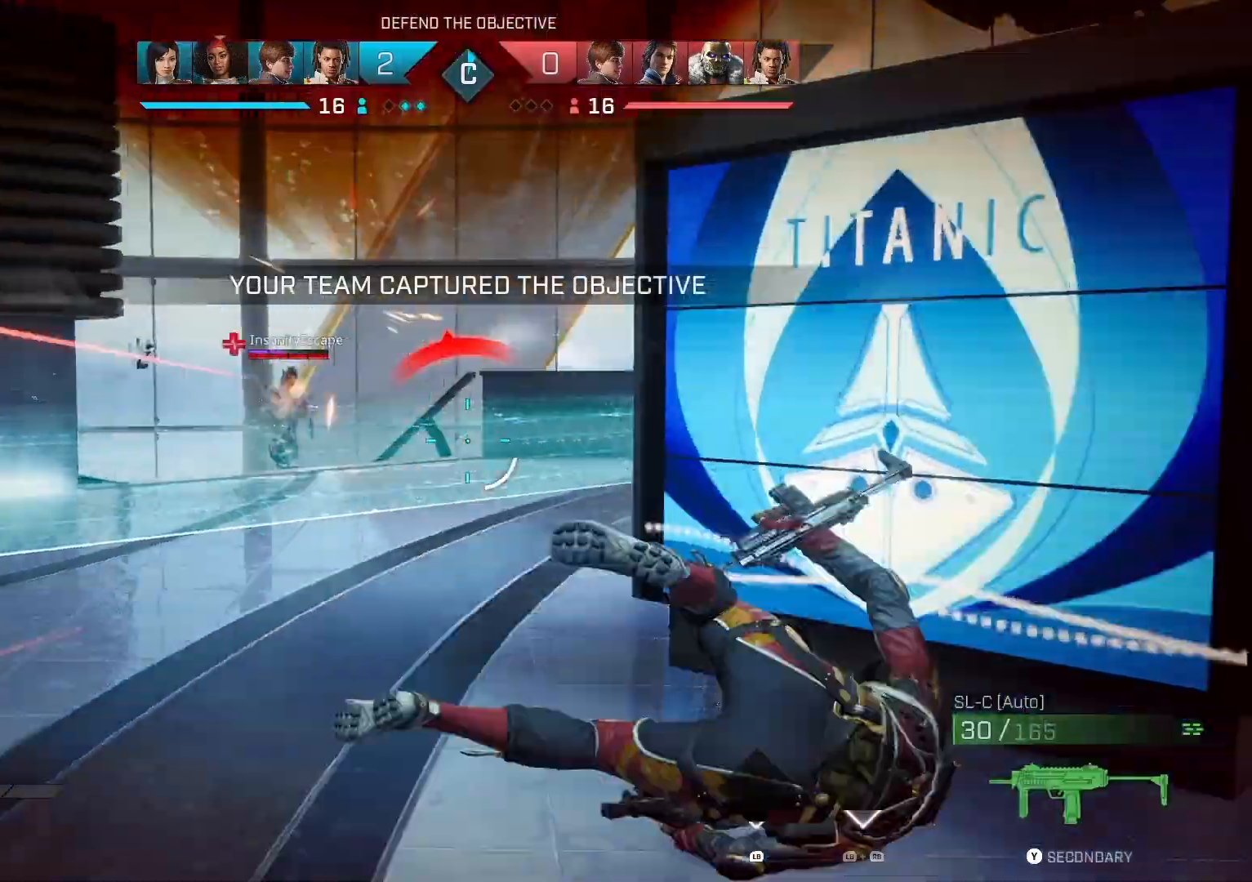
{"dt_ms": 500, "buttons": ["L3"], "left_stick": "up-right", "right_stick": "left", "events": [[267, "left_stick", "up-right"], [433, "L3", "down"]]}
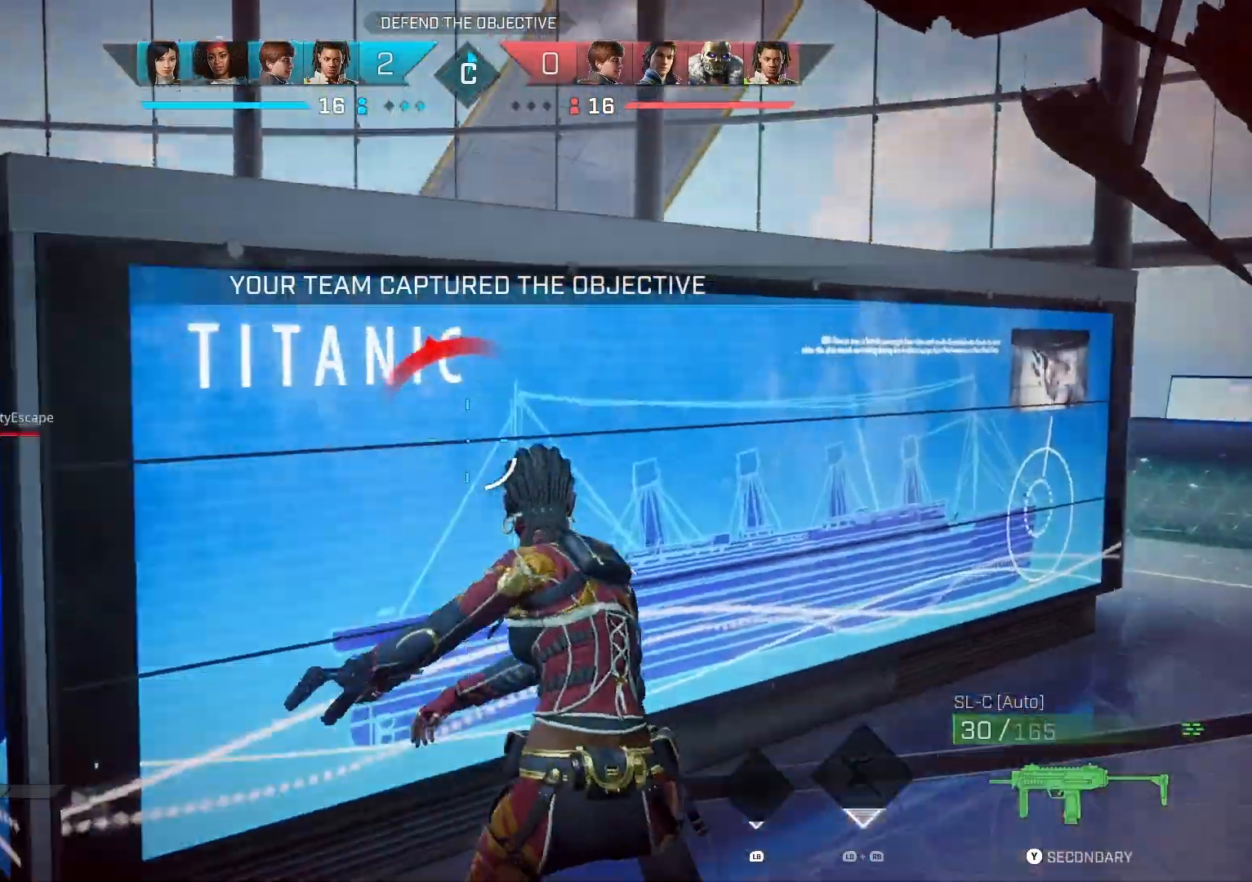
{"dt_ms": 500, "buttons": [], "left_stick": "up-right", "right_stick": "left", "events": [[100, "L3", "up"], [200, "R1", "down"], [300, "R1", "up"]]}
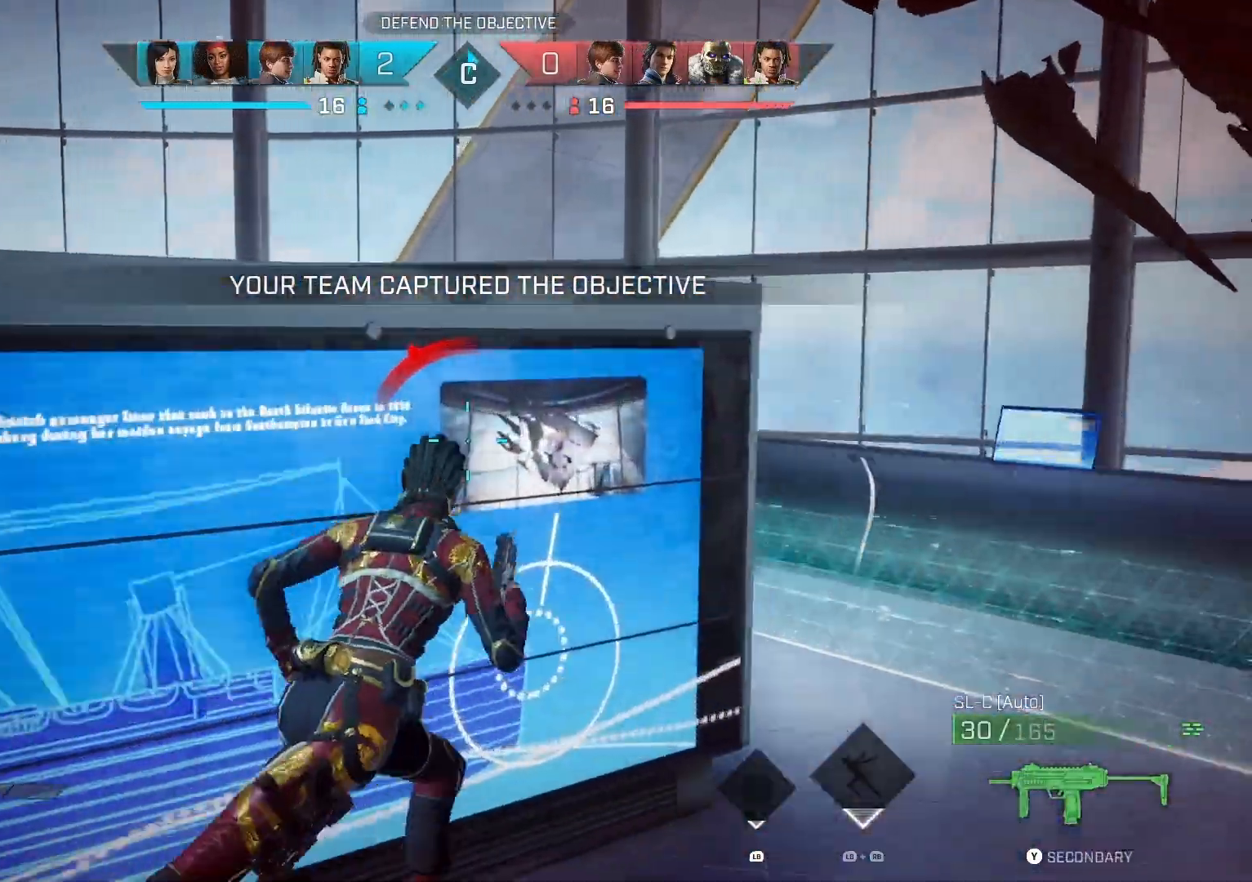
{"dt_ms": 500, "buttons": ["L2"], "left_stick": "up-right", "right_stick": "left", "events": [[467, "L2", "down"]]}
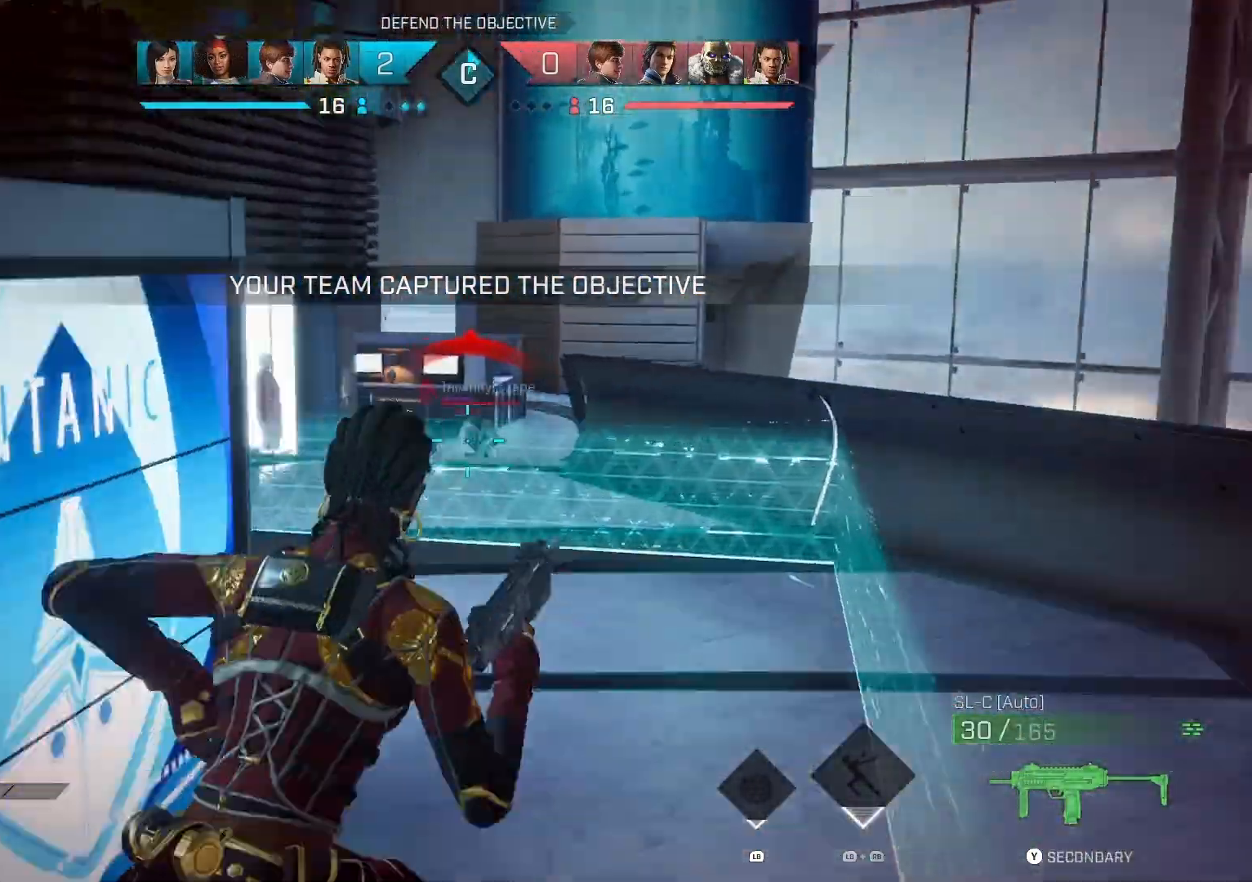
{"dt_ms": 500, "buttons": ["L2", "R2"], "left_stick": "up", "right_stick": "down", "events": [[67, "right_stick", "center"], [200, "R2", "down"], [200, "right_stick", "left"], [267, "left_stick", "up"], [433, "right_stick", "down"]]}
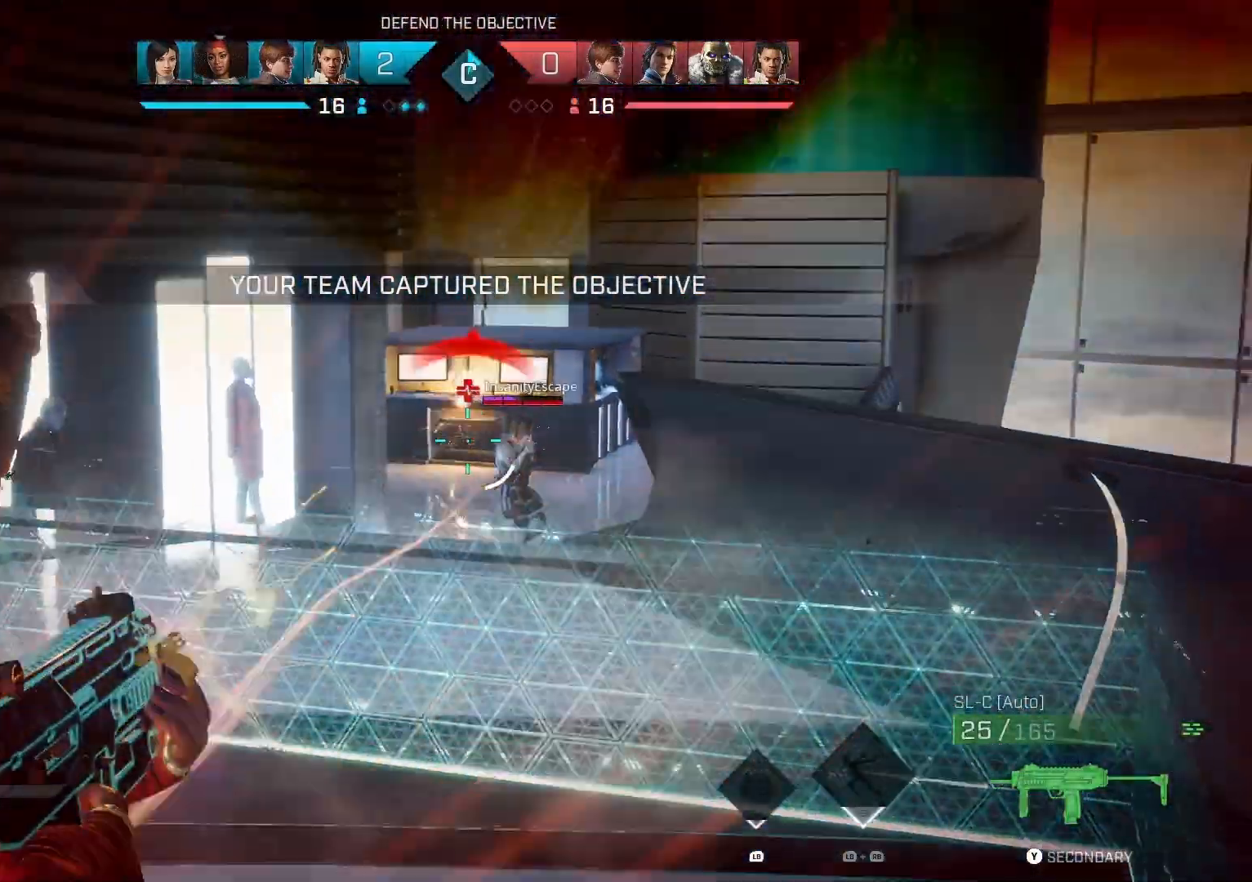
{"dt_ms": 500, "buttons": ["L2", "R2"], "left_stick": "up-left", "right_stick": "right", "events": [[33, "left_stick", "up-left"], [100, "right_stick", "right"]]}
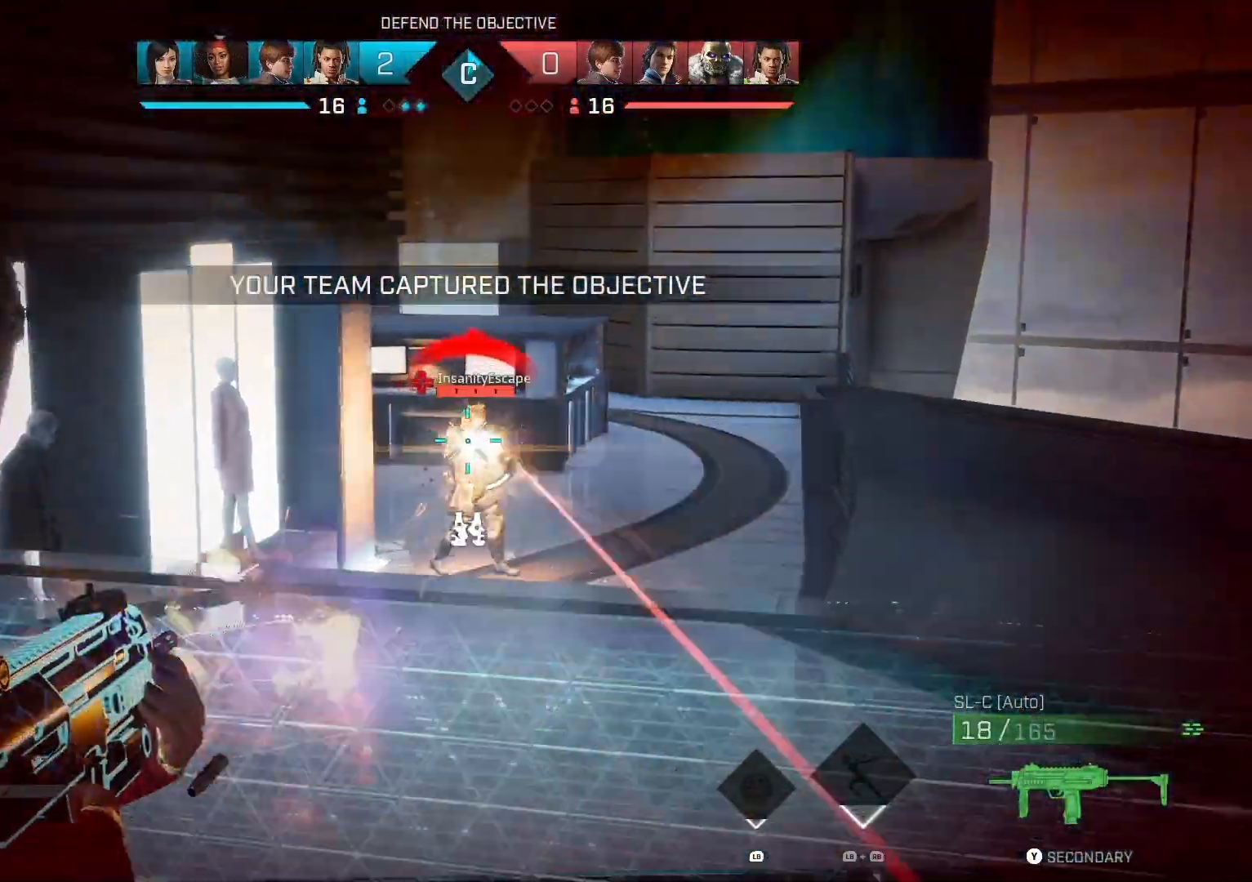
{"dt_ms": 500, "buttons": ["L2", "R2"], "left_stick": "up-left", "right_stick": "center", "events": [[100, "right_stick", "center"], [167, "right_stick", "down-right"], [433, "right_stick", "center"]]}
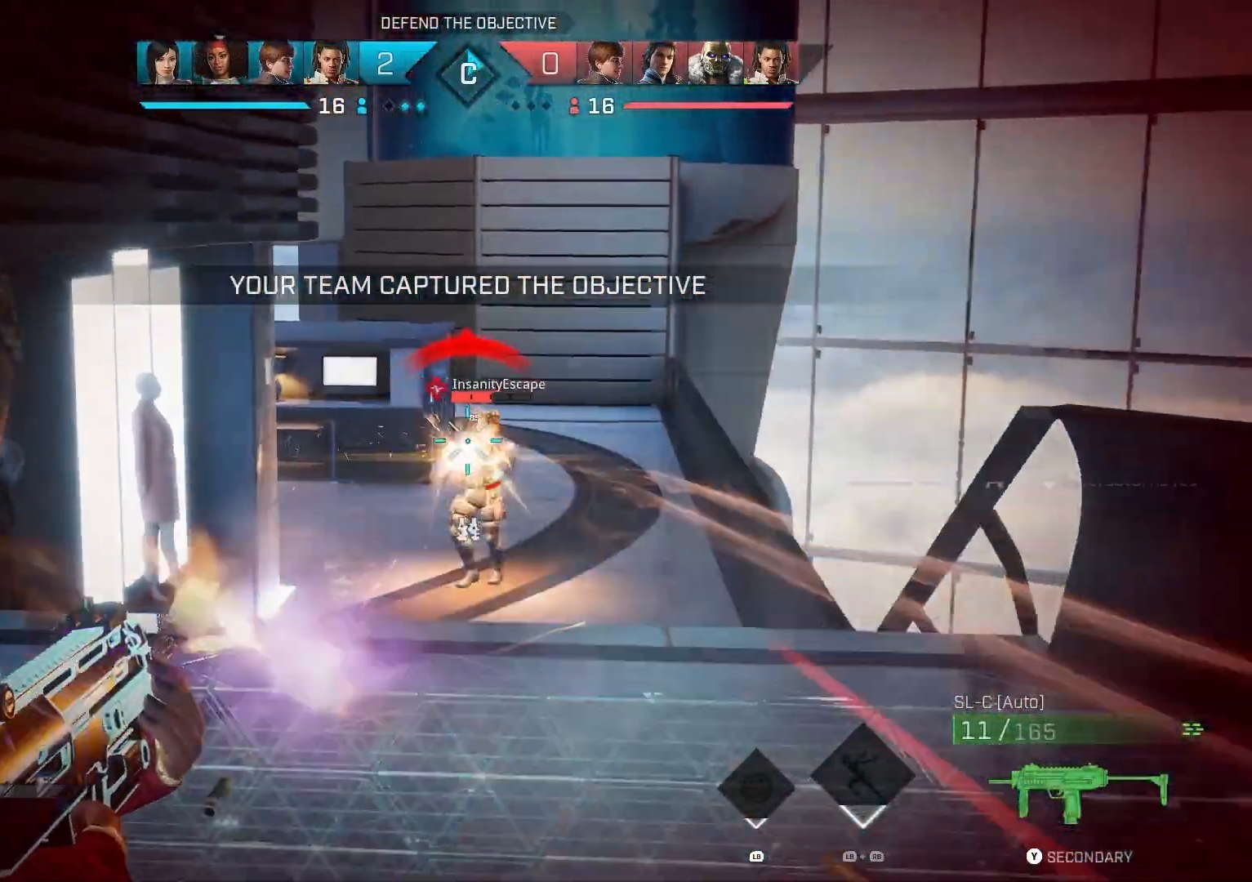
{"dt_ms": 500, "buttons": ["L2", "R2"], "left_stick": "up-left", "right_stick": "down", "events": [[67, "right_stick", "down-right"], [467, "right_stick", "down"]]}
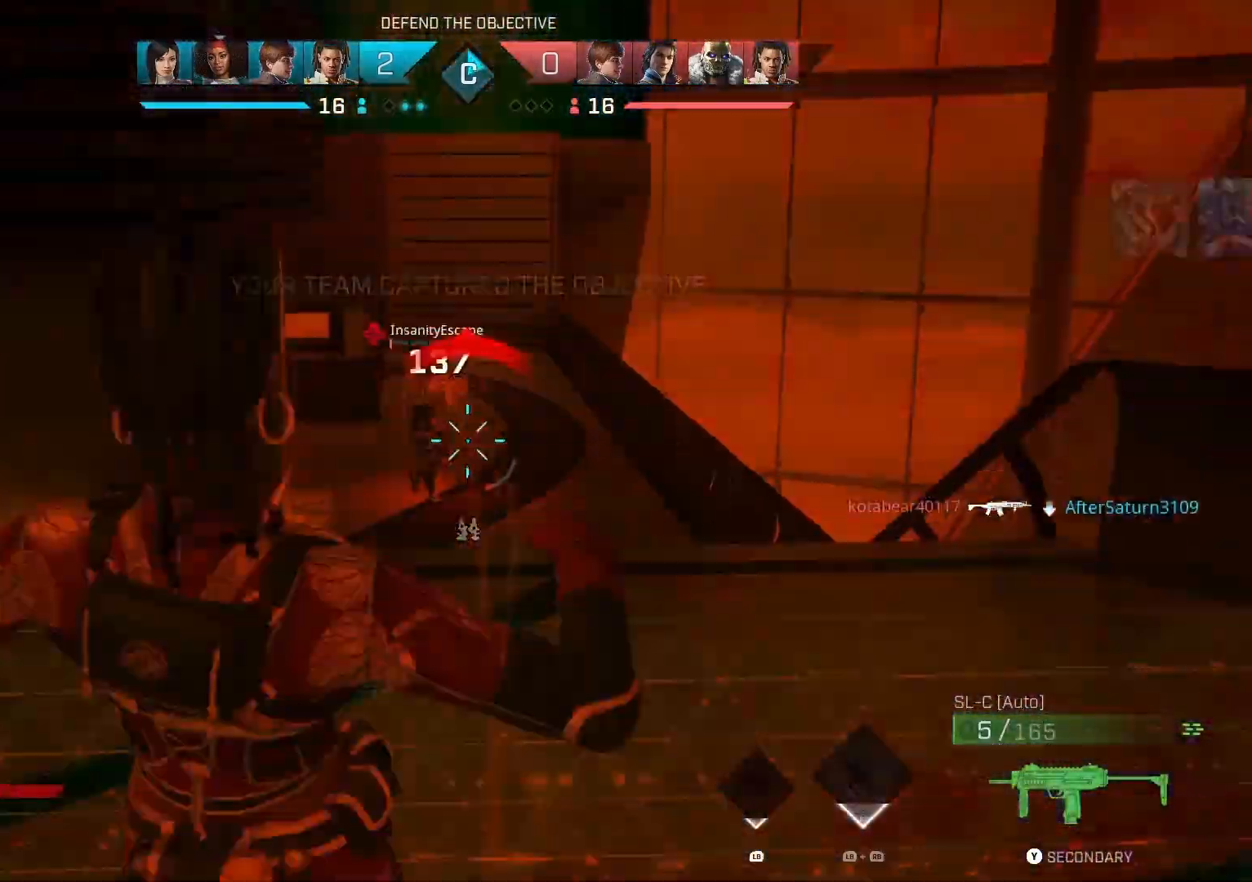
{"dt_ms": 500, "buttons": [], "left_stick": "up", "right_stick": "center", "events": [[167, "right_stick", "center"], [300, "R2", "up"], [300, "left_stick", "up"], [333, "L2", "up"]]}
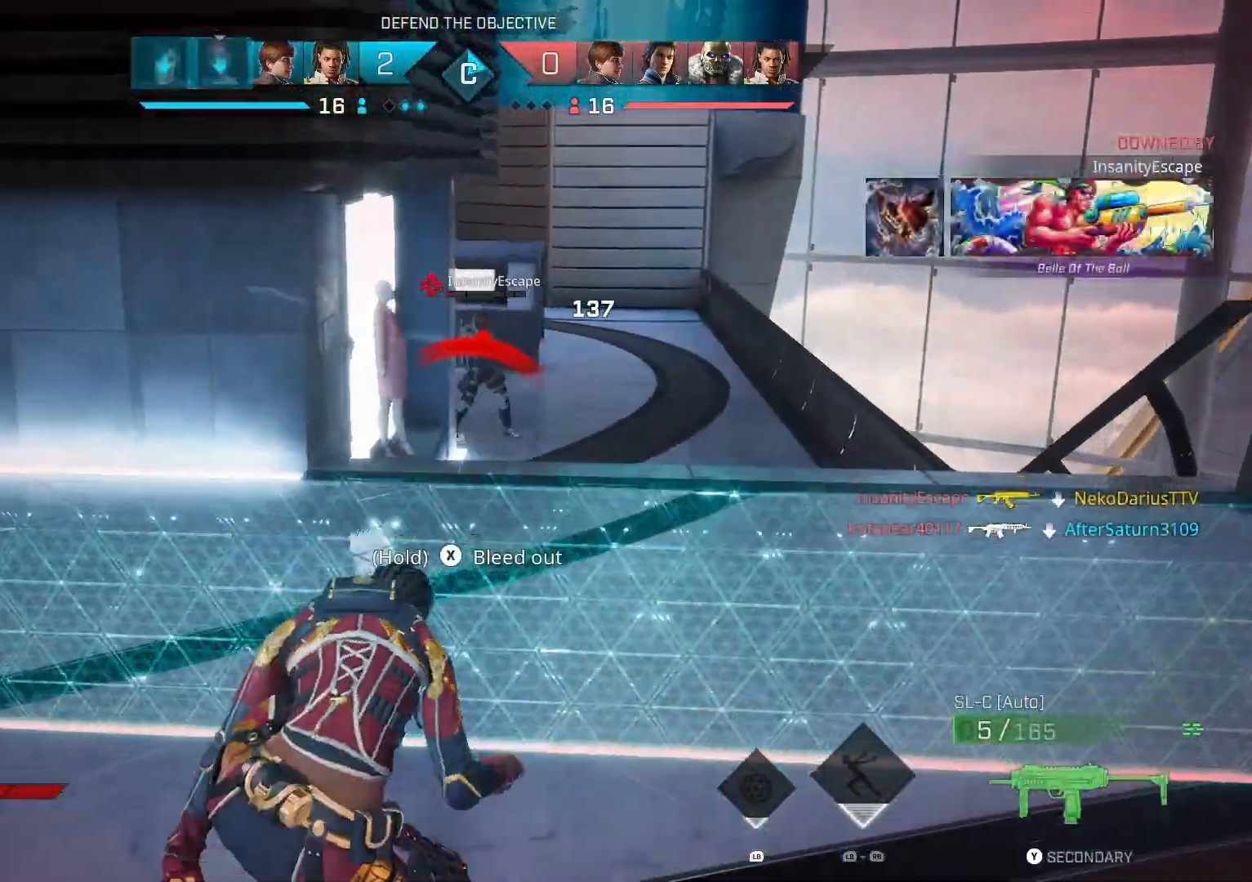
{"dt_ms": 500, "buttons": [], "left_stick": "center", "right_stick": "center", "events": [[67, "left_stick", "center"]]}
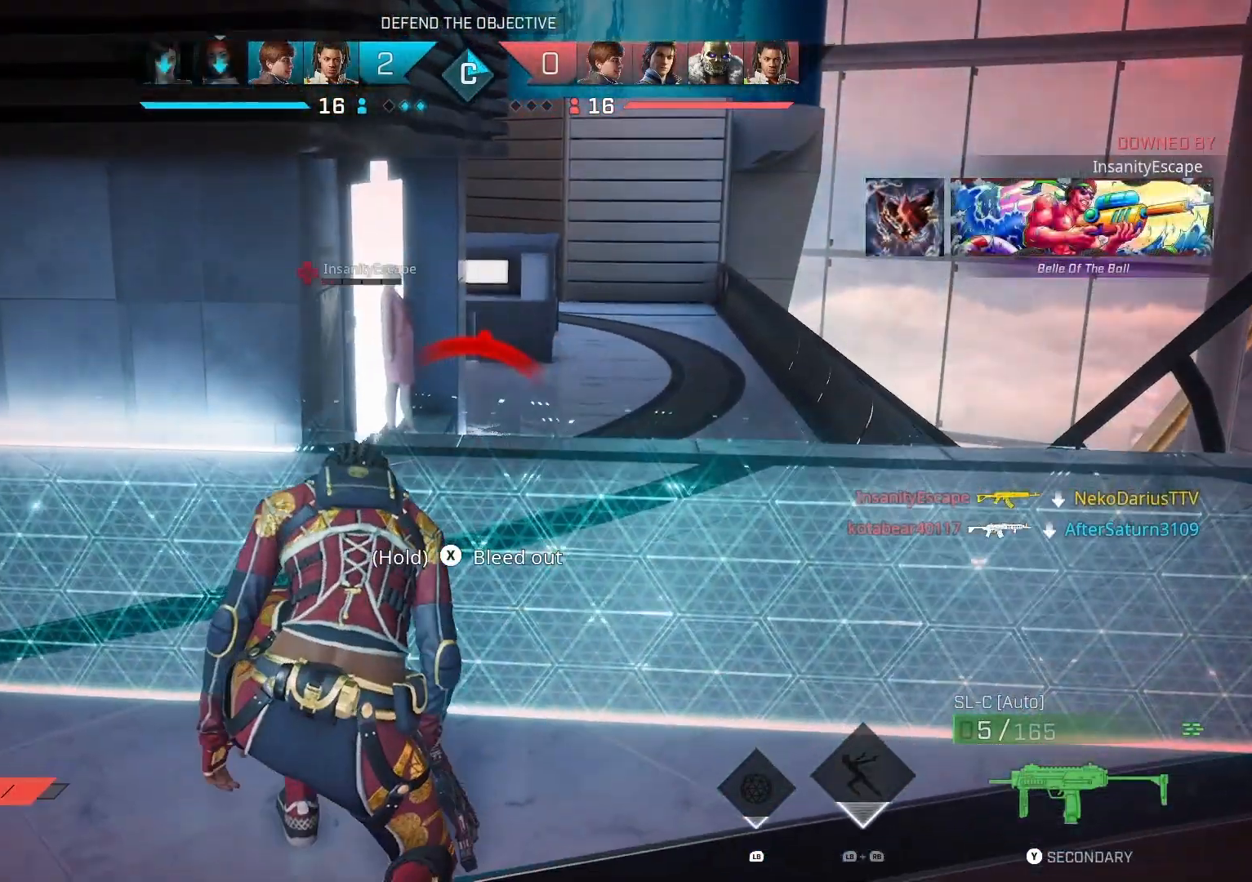
{"dt_ms": 500, "buttons": [], "left_stick": "center", "right_stick": "center", "events": [[33, "SQUARE", "down"], [467, "SQUARE", "up"]]}
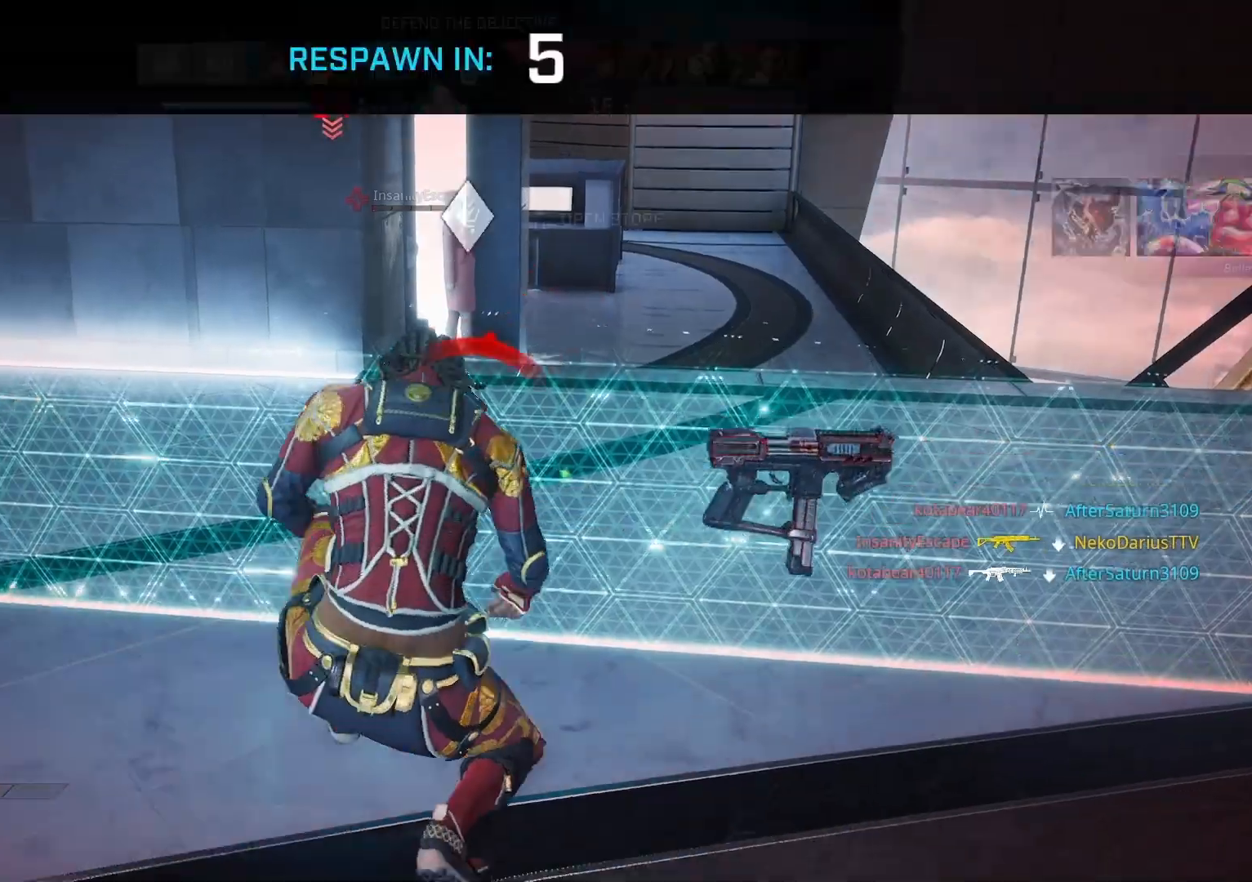
{"dt_ms": 500, "buttons": [], "left_stick": "center", "right_stick": "center", "events": []}
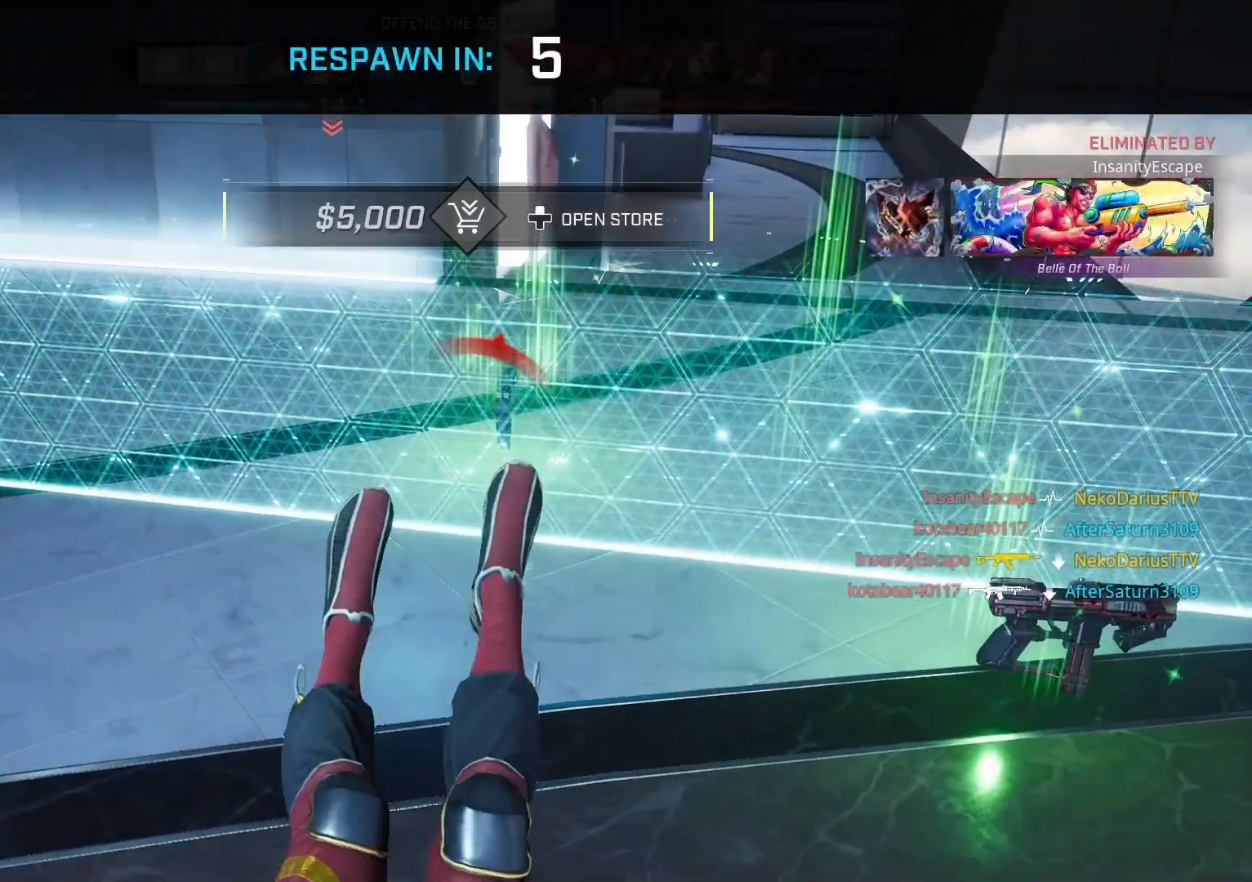
{"dt_ms": 500, "buttons": [], "left_stick": "up", "right_stick": "right", "events": [[433, "left_stick", "up"], [433, "right_stick", "right"]]}
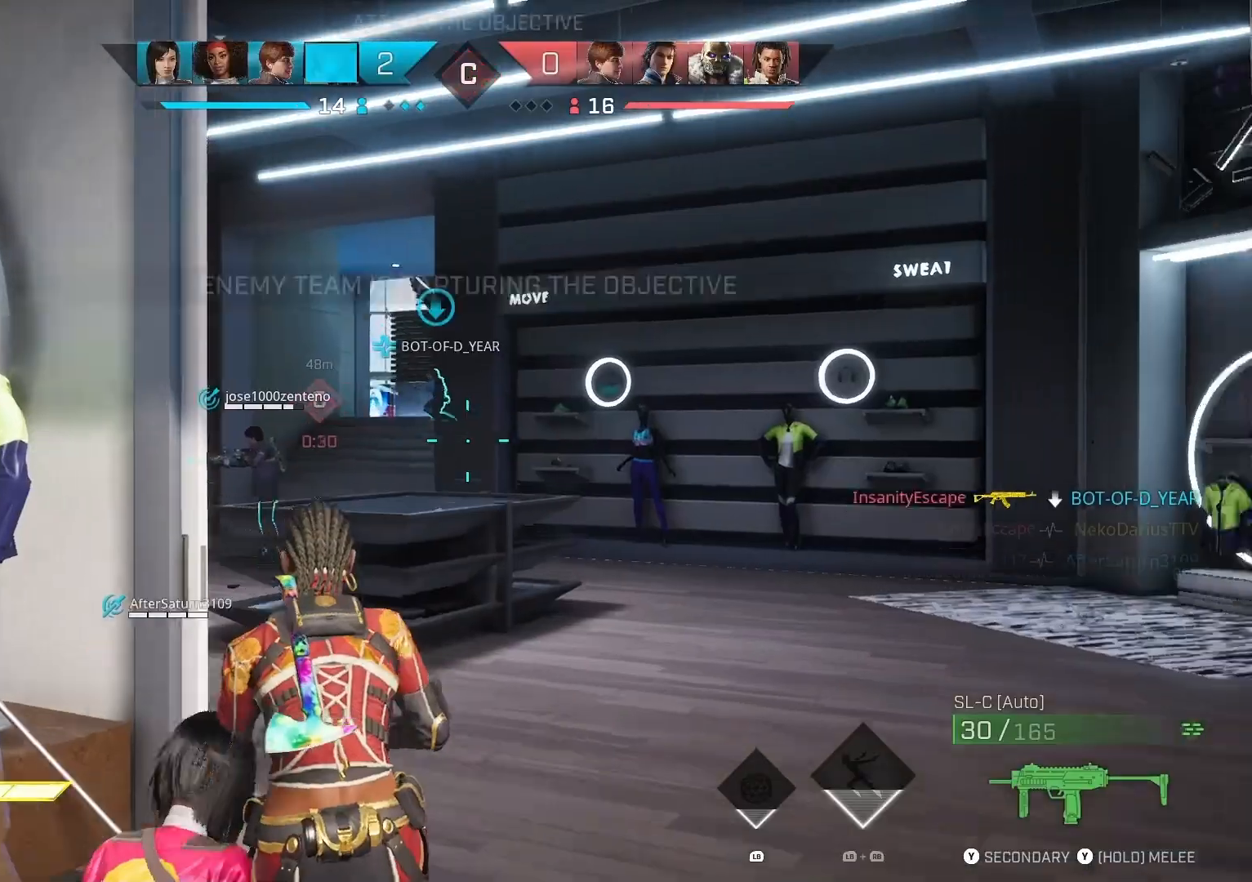
{"dt_ms": 500, "buttons": [], "left_stick": "up", "right_stick": "down-left", "events": [[33, "right_stick", "center"], [100, "L3", "down"], [133, "right_stick", "down-left"], [233, "L3", "up"]]}
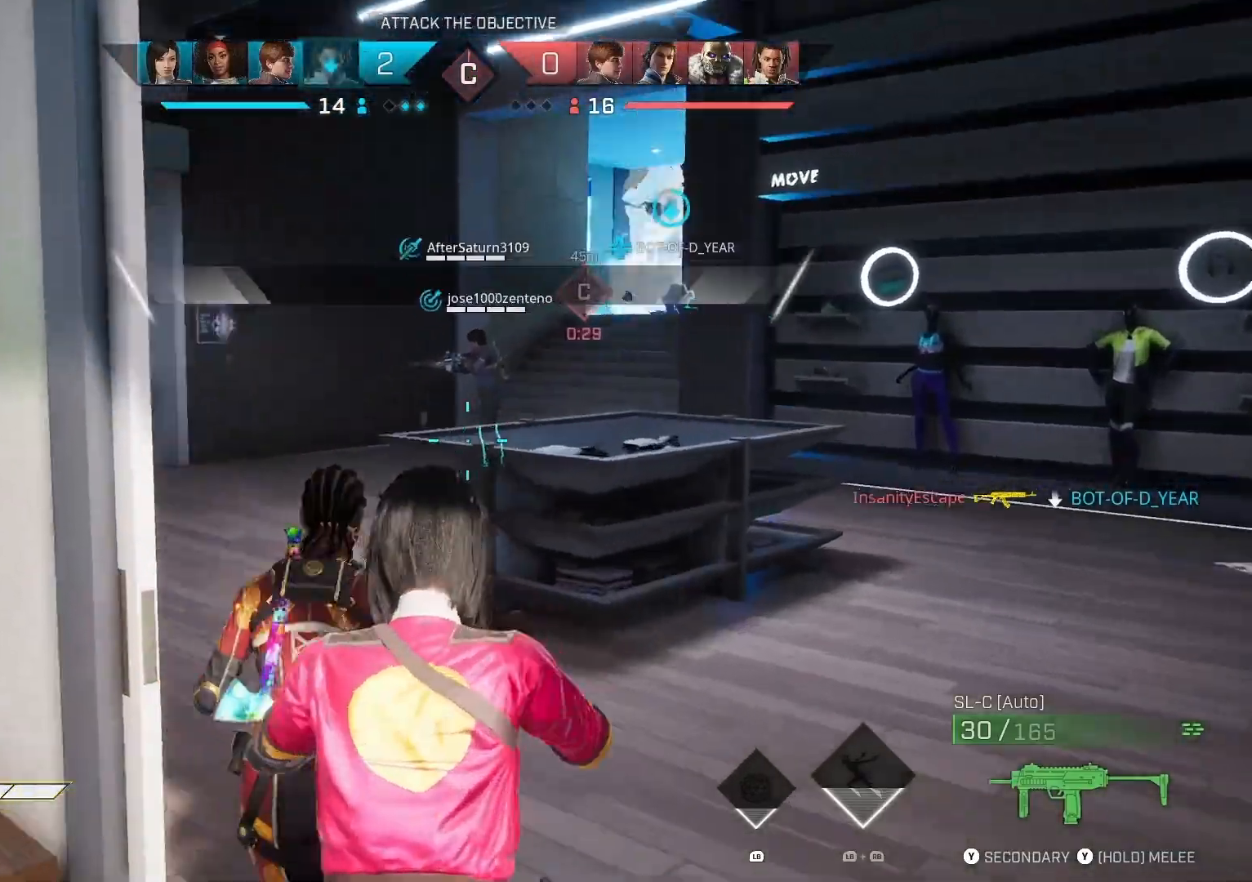
{"dt_ms": 500, "buttons": [], "left_stick": "up", "right_stick": "down-left", "events": []}
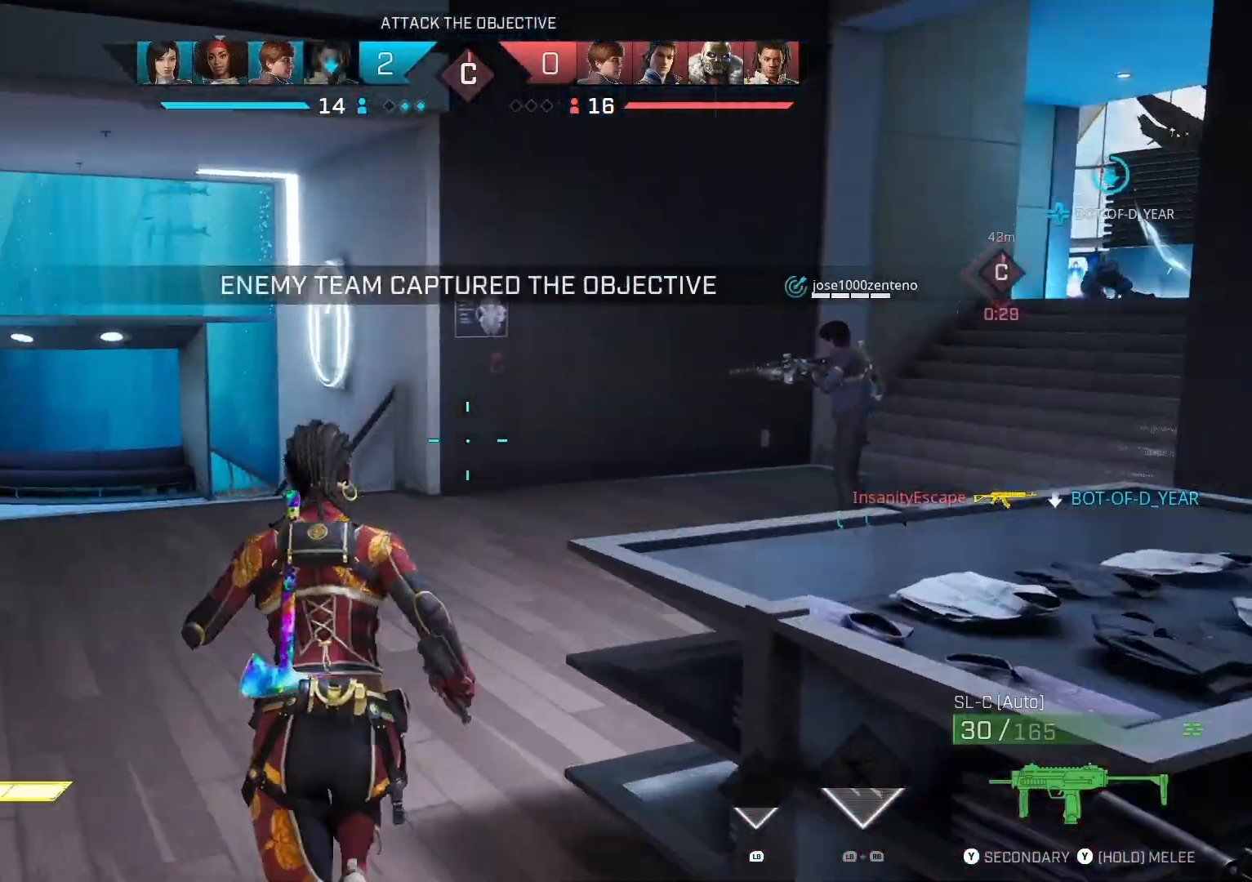
{"dt_ms": 500, "buttons": [], "left_stick": "up", "right_stick": "left", "events": [[133, "right_stick", "left"], [167, "R1", "down"], [333, "R1", "up"]]}
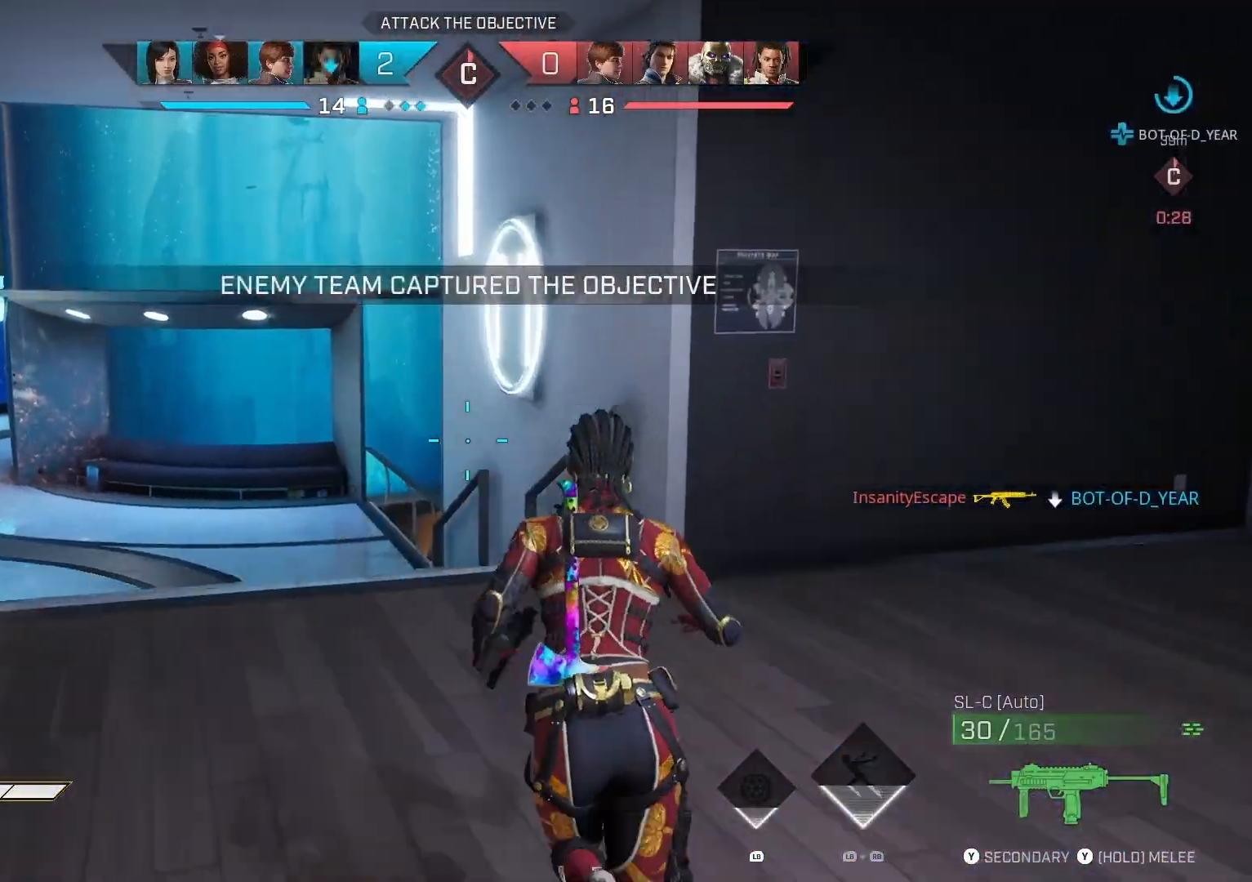
{"dt_ms": 500, "buttons": ["TRIANGLE"], "left_stick": "up", "right_stick": "center", "events": [[300, "right_stick", "center"], [367, "TRIANGLE", "down"]]}
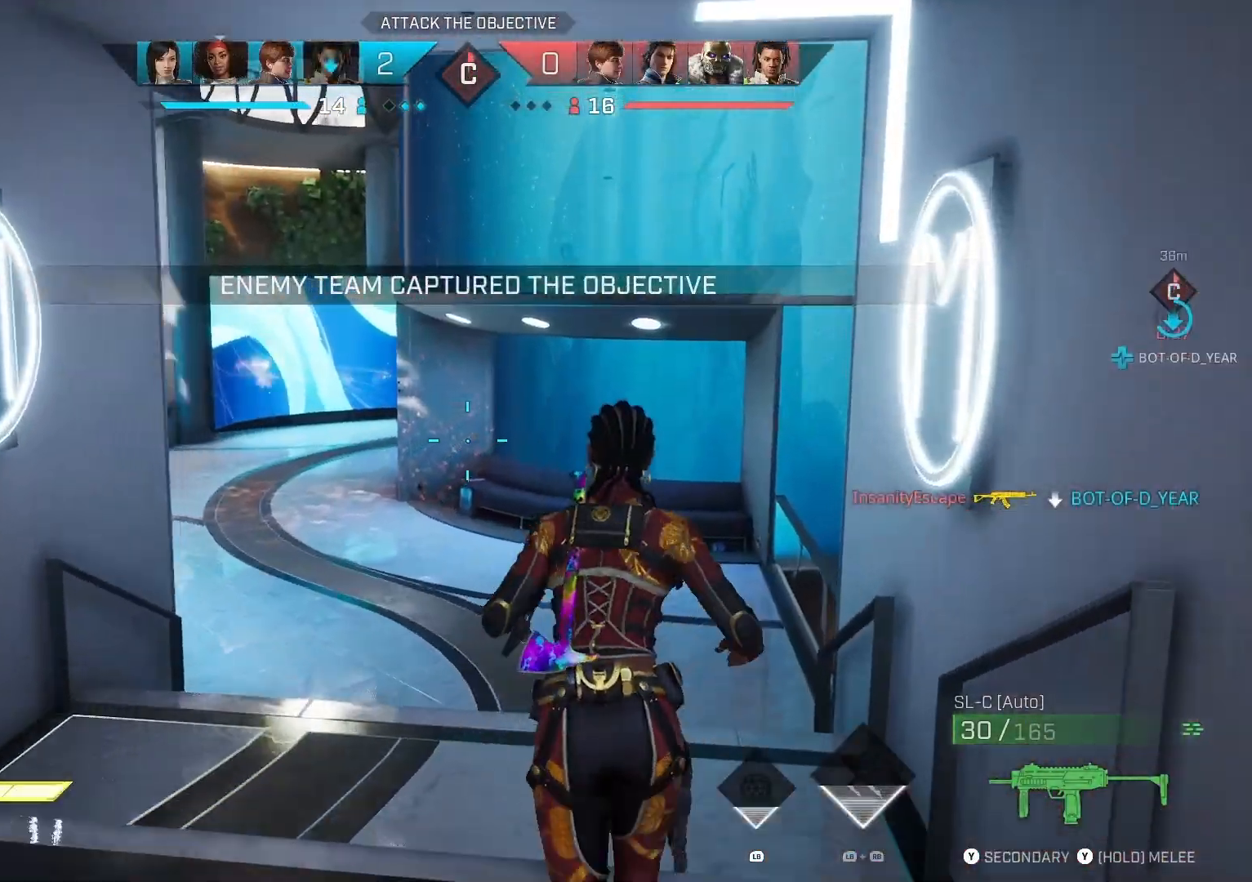
{"dt_ms": 500, "buttons": [], "left_stick": "up", "right_stick": "center", "events": [[100, "TRIANGLE", "up"]]}
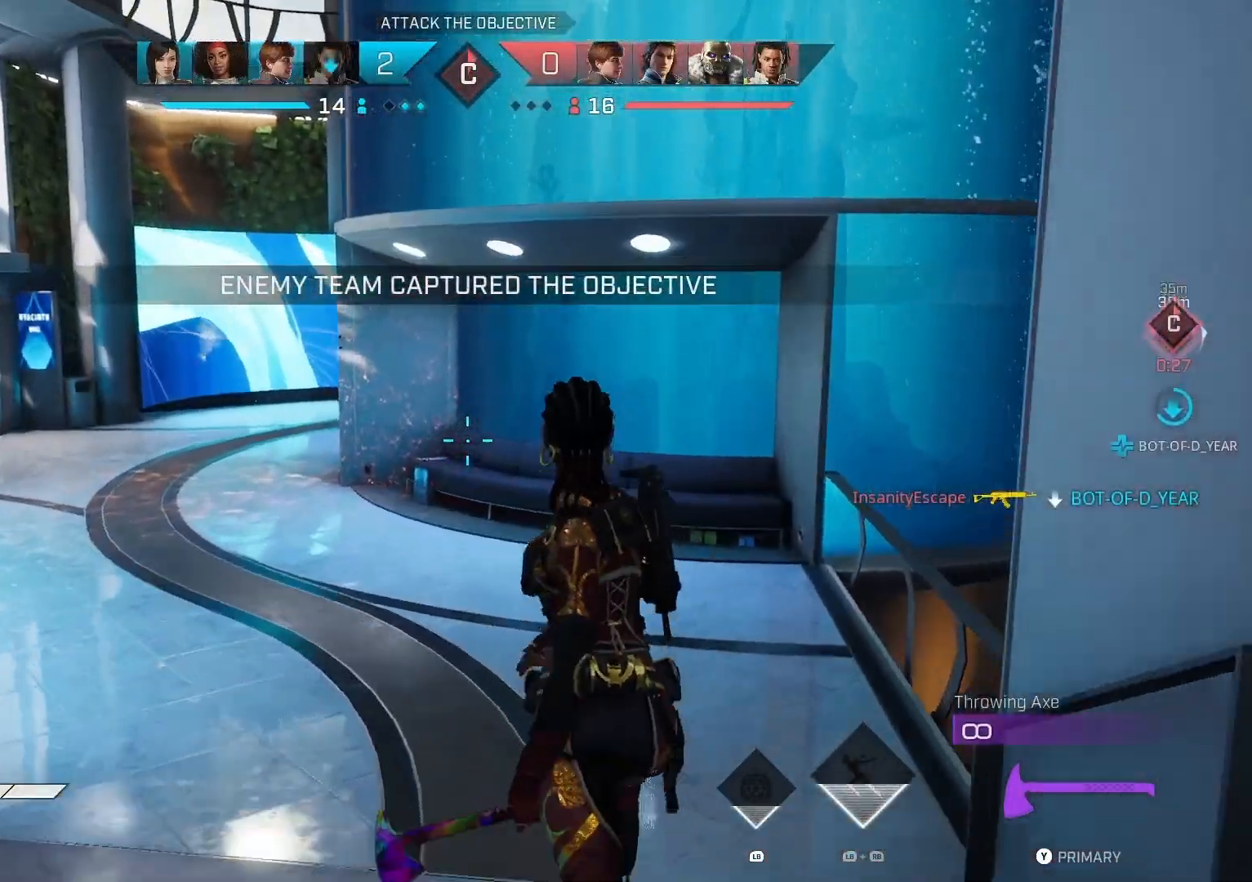
{"dt_ms": 500, "buttons": [], "left_stick": "up", "right_stick": "center", "events": [[100, "CROSS", "down"], [267, "CROSS", "up"]]}